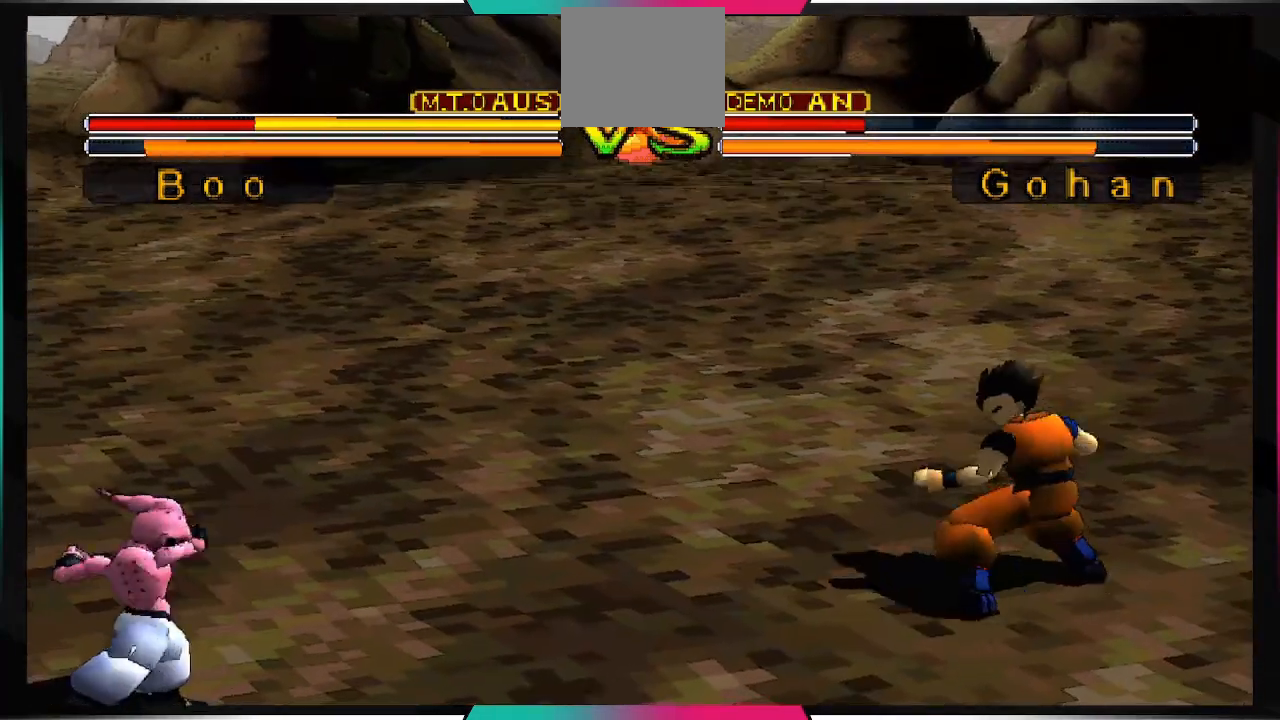
Gameplay with a controller (PlayStation layout); each line is a JSON object with the inputs held at the frame after it (dt_ms = milliseconds from this image to that frame). "events" lists button and stick changes between this image and that frame as [ms after this image, input, new state], when the widget could be followed in between. Not read: L3 R3.
{"dt_ms": 500, "buttons": [], "left_stick": "center", "right_stick": "right", "events": [[267, "right_stick", "down-right"], [400, "right_stick", "right"]]}
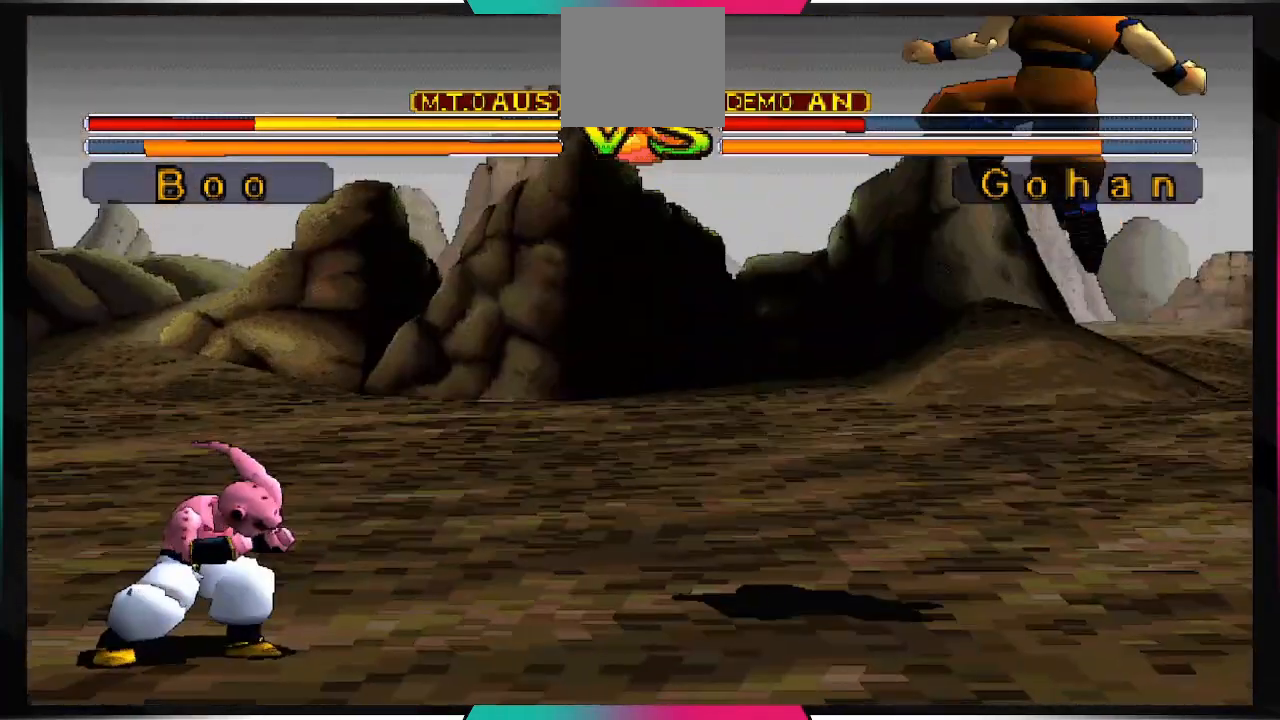
{"dt_ms": 500, "buttons": ["CIRCLE", "DPAD_DOWN"], "left_stick": "center", "right_stick": "right", "events": [[267, "DPAD_DOWN", "down"], [400, "CIRCLE", "down"]]}
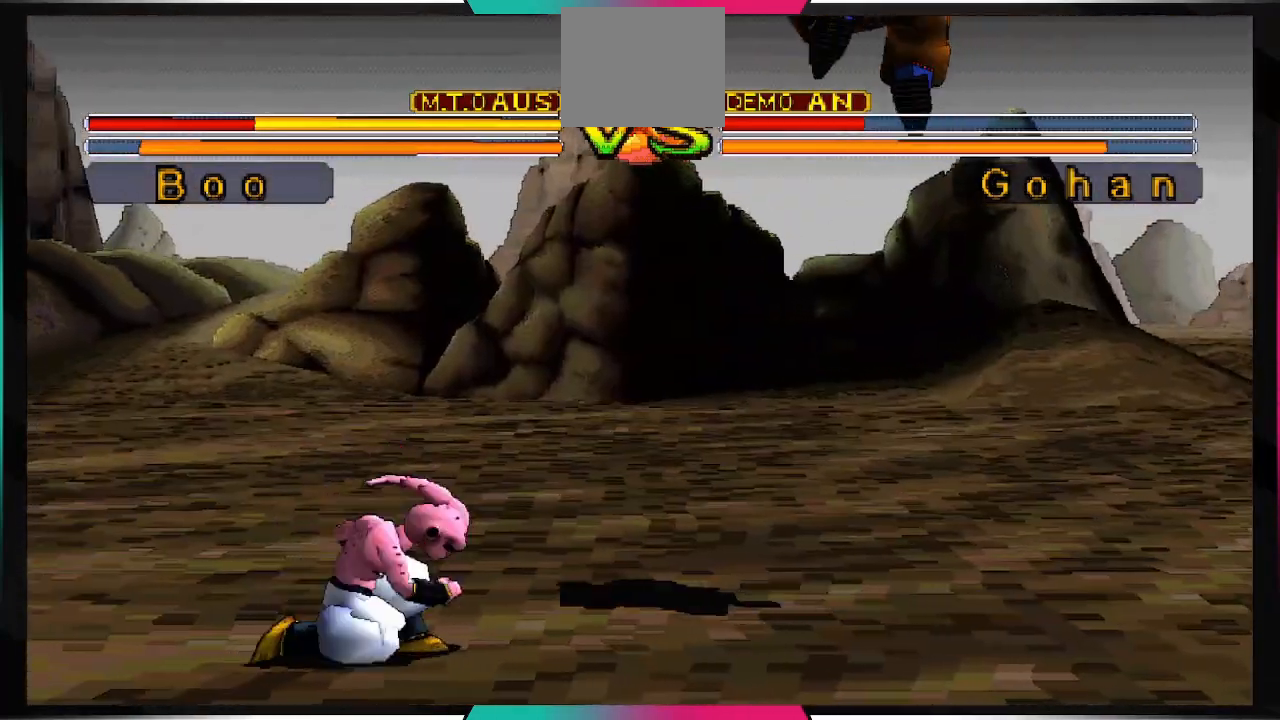
{"dt_ms": 500, "buttons": ["DPAD_DOWN"], "left_stick": "center", "right_stick": "center", "events": [[33, "CIRCLE", "up"], [333, "right_stick", "center"]]}
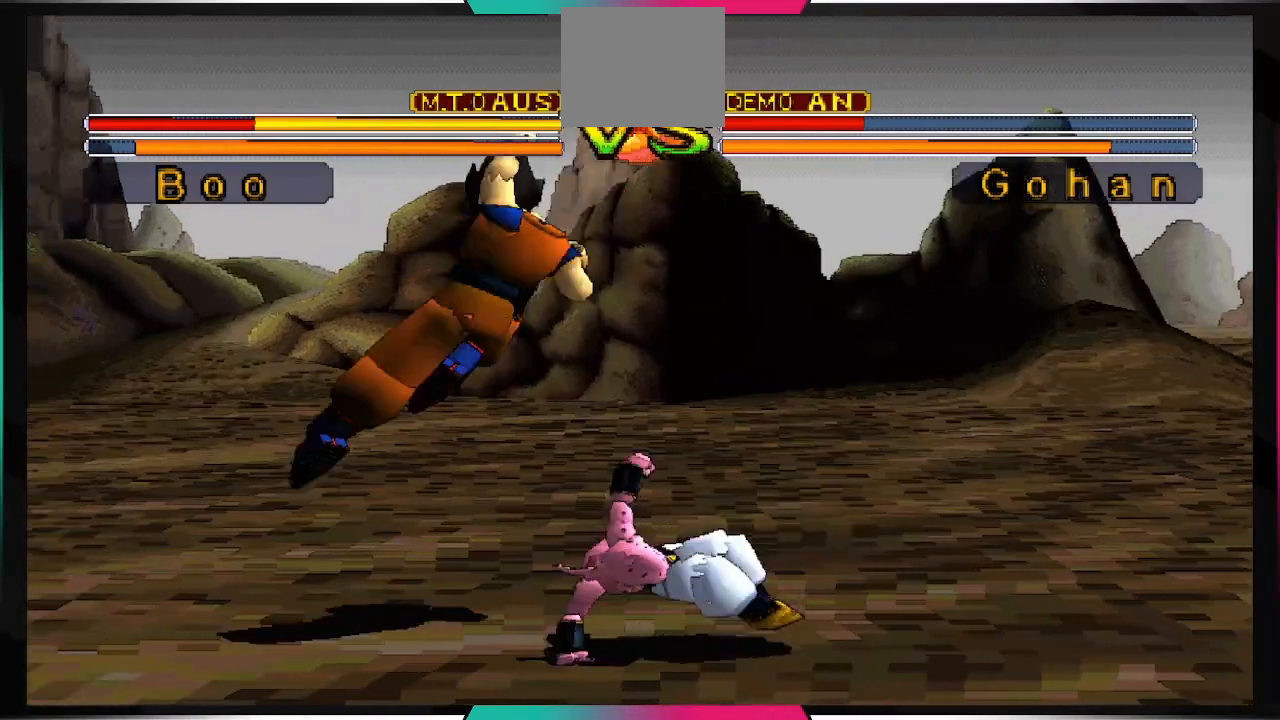
{"dt_ms": 500, "buttons": [], "left_stick": "center", "right_stick": "center", "events": [[133, "DPAD_DOWN", "up"]]}
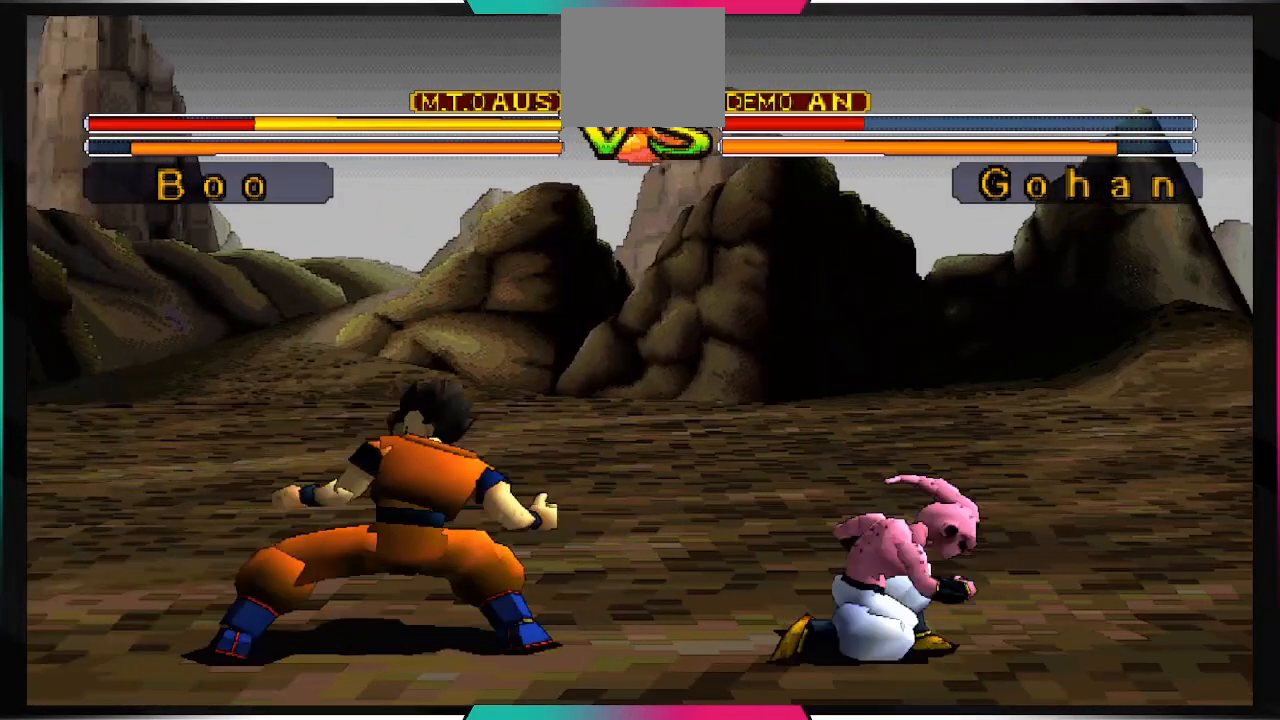
{"dt_ms": 500, "buttons": ["DPAD_RIGHT"], "left_stick": "center", "right_stick": "center", "events": [[433, "DPAD_RIGHT", "down"]]}
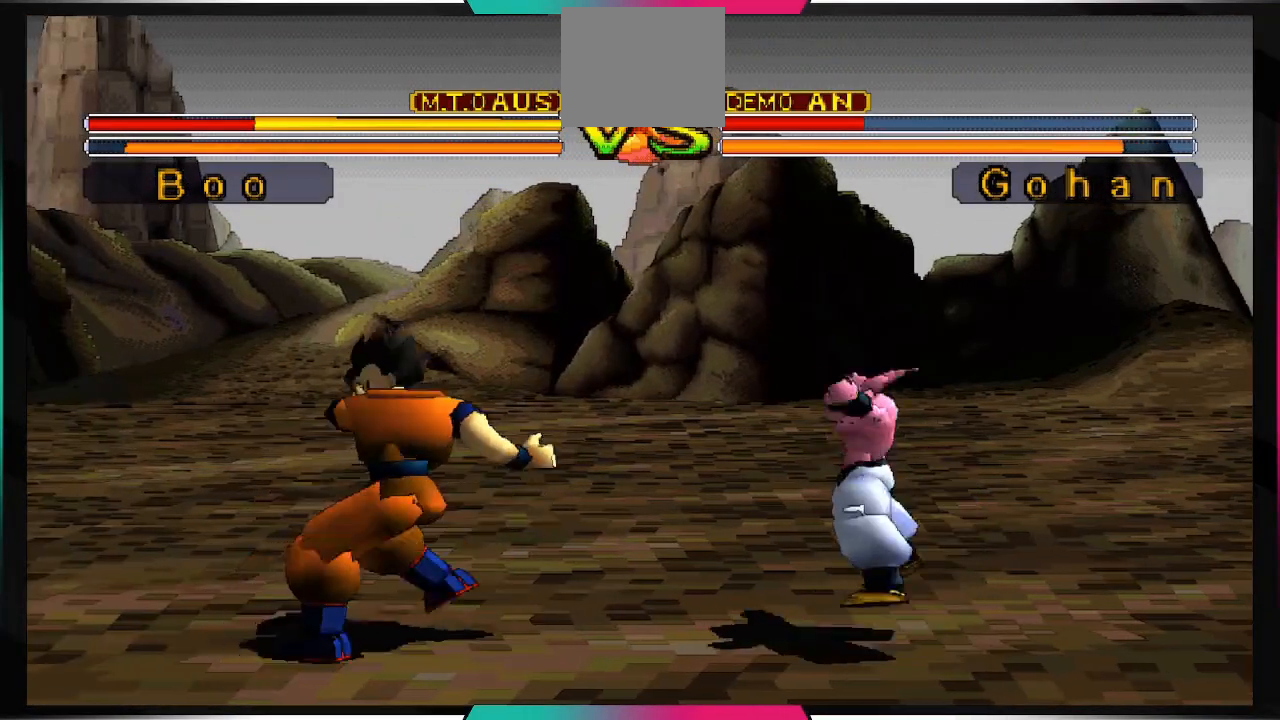
{"dt_ms": 500, "buttons": ["SQUARE"], "left_stick": "center", "right_stick": "center", "events": [[67, "DPAD_DOWN", "down"], [167, "DPAD_RIGHT", "up"], [200, "DPAD_LEFT", "down"], [233, "DPAD_DOWN", "up"], [333, "DPAD_LEFT", "up"], [333, "SQUARE", "down"]]}
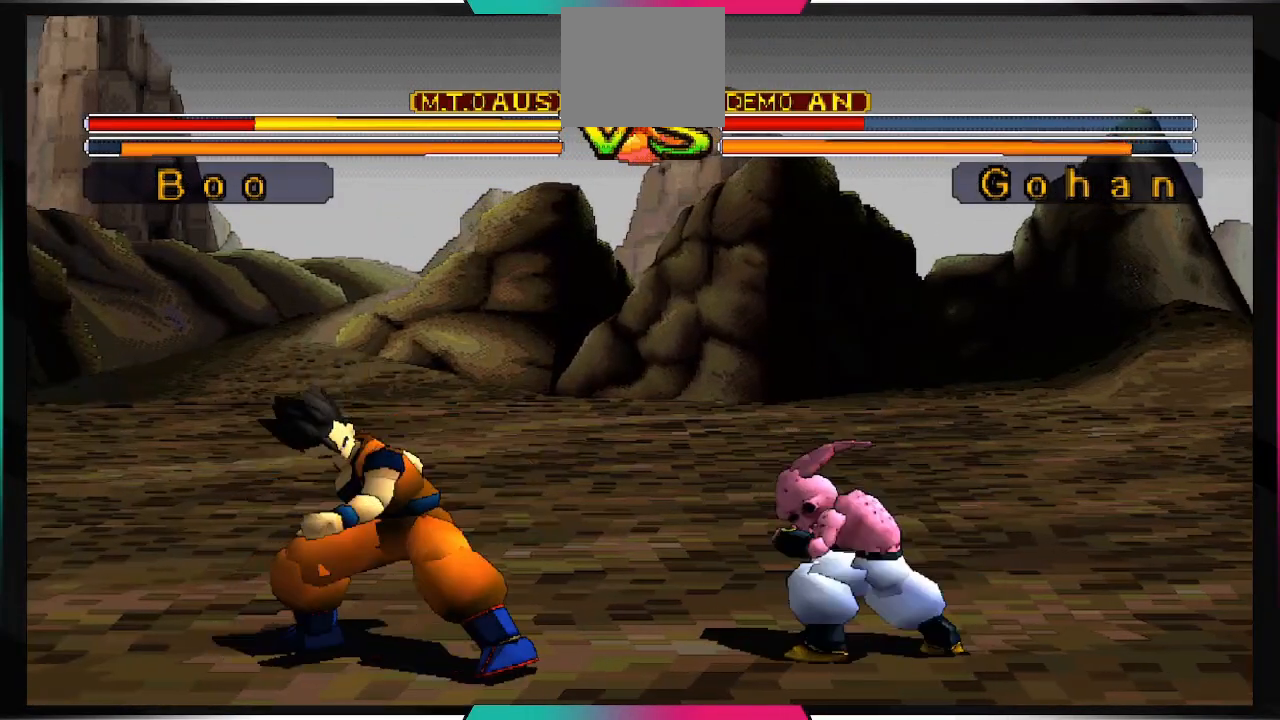
{"dt_ms": 500, "buttons": [], "left_stick": "center", "right_stick": "center", "events": [[33, "SQUARE", "up"]]}
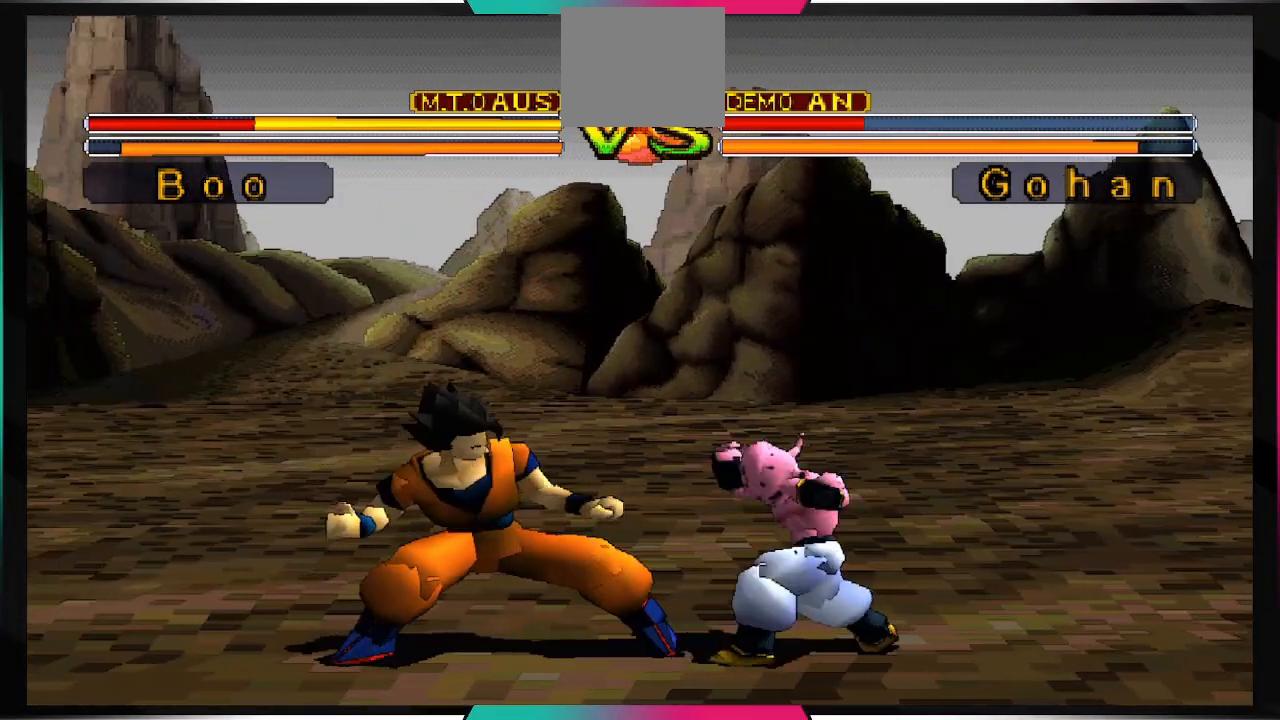
{"dt_ms": 500, "buttons": ["SQUARE"], "left_stick": "center", "right_stick": "center", "events": [[200, "DPAD_RIGHT", "down"], [233, "DPAD_DOWN", "down"], [333, "DPAD_RIGHT", "up"], [367, "DPAD_LEFT", "down"], [400, "DPAD_DOWN", "up"], [467, "SQUARE", "down"], [500, "DPAD_LEFT", "up"]]}
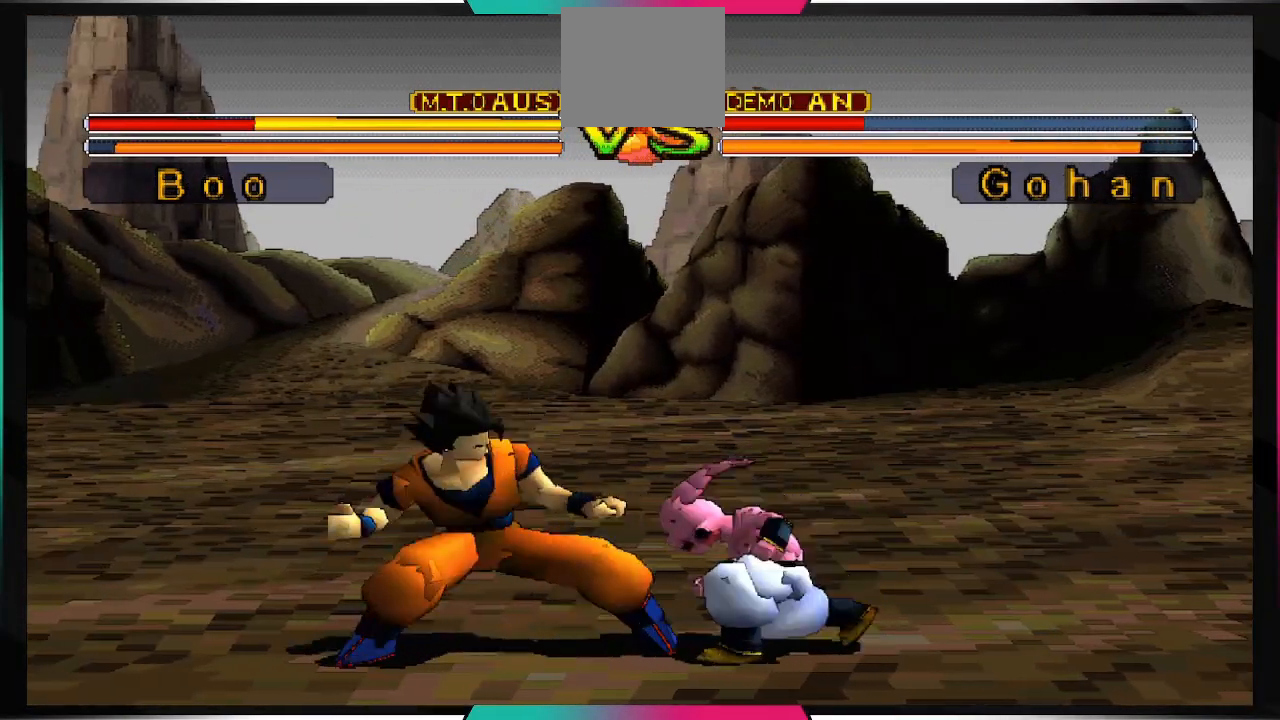
{"dt_ms": 500, "buttons": ["SQUARE"], "left_stick": "center", "right_stick": "center", "events": []}
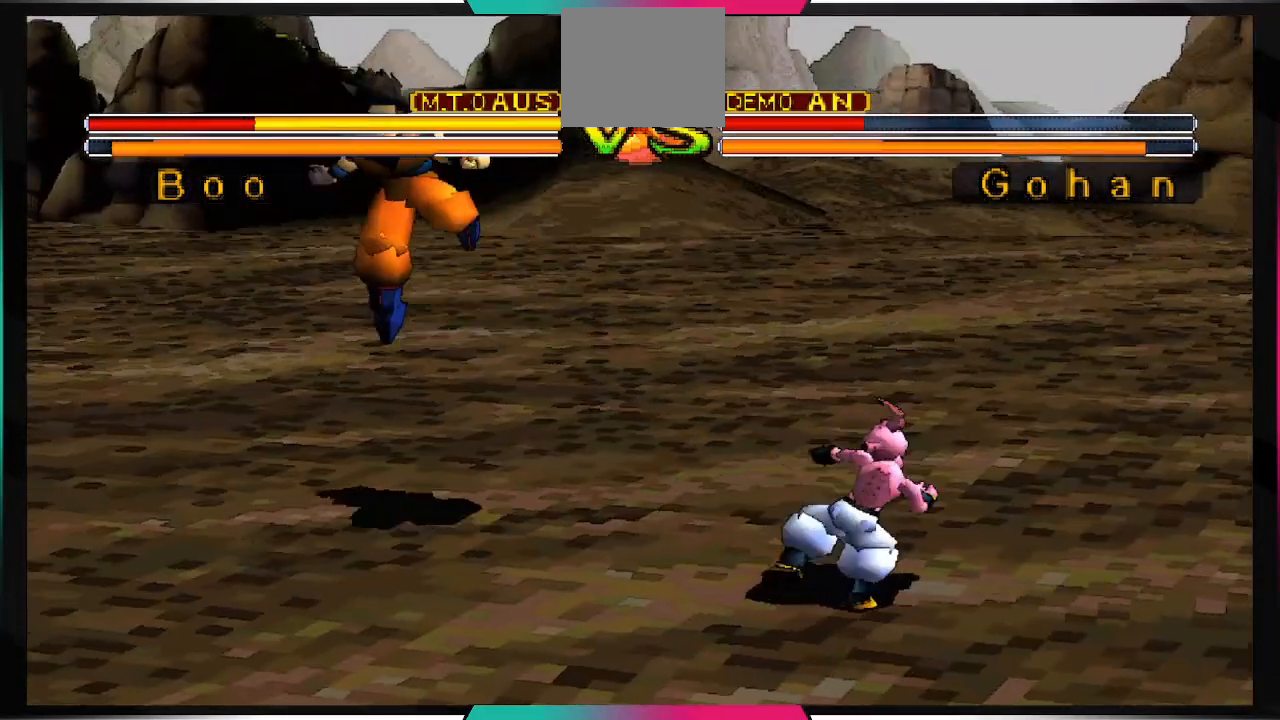
{"dt_ms": 500, "buttons": ["SQUARE"], "left_stick": "center", "right_stick": "center", "events": []}
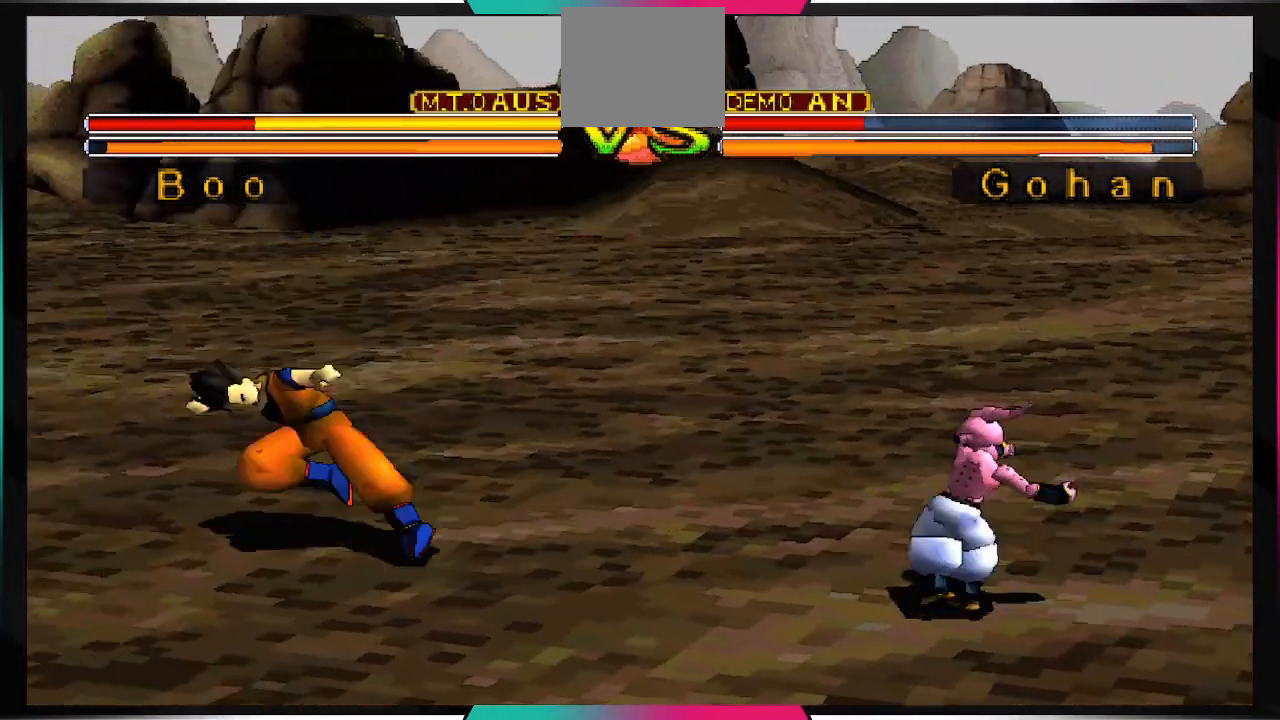
{"dt_ms": 500, "buttons": ["SQUARE"], "left_stick": "center", "right_stick": "center", "events": []}
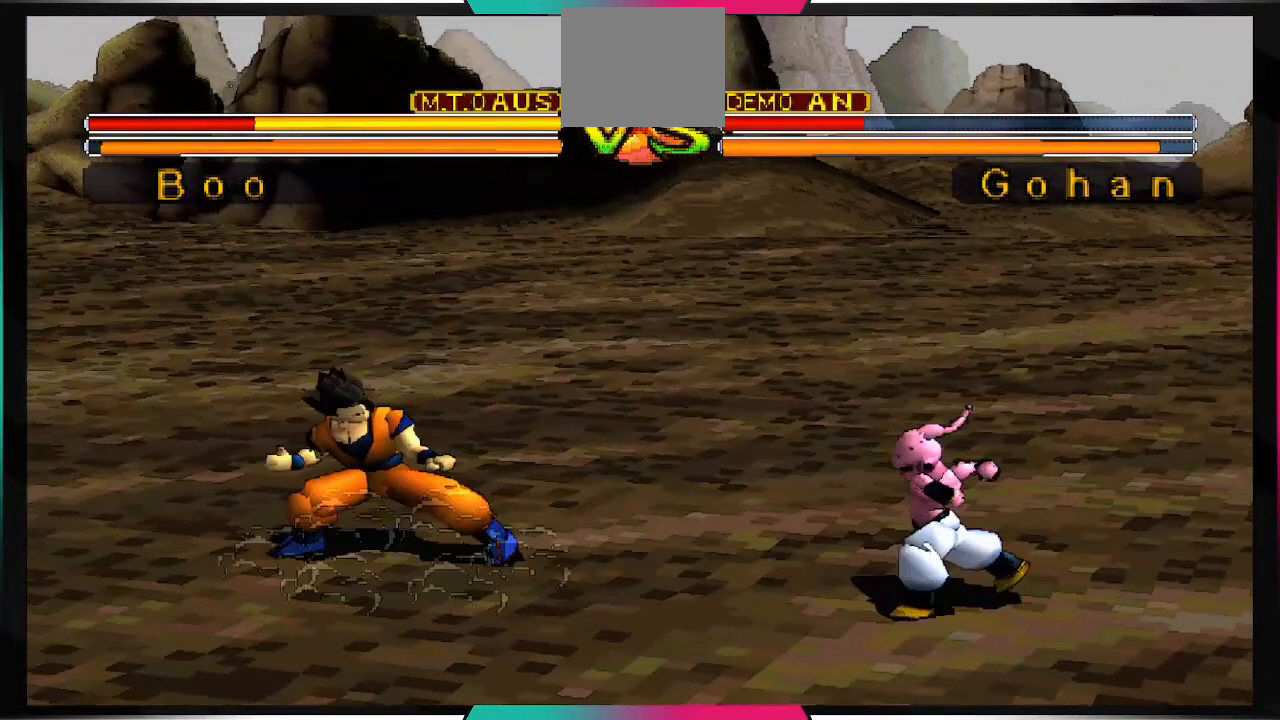
{"dt_ms": 500, "buttons": [], "left_stick": "center", "right_stick": "center", "events": [[133, "SQUARE", "up"]]}
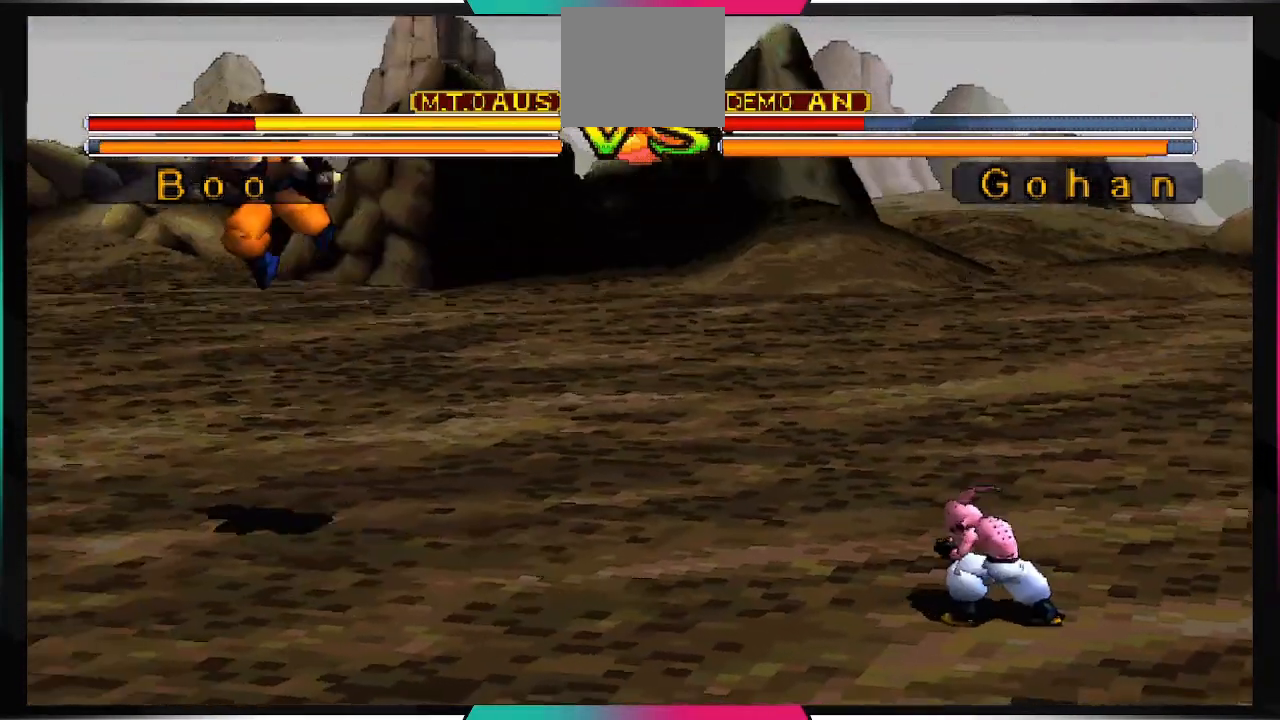
{"dt_ms": 500, "buttons": [], "left_stick": "center", "right_stick": "center"}
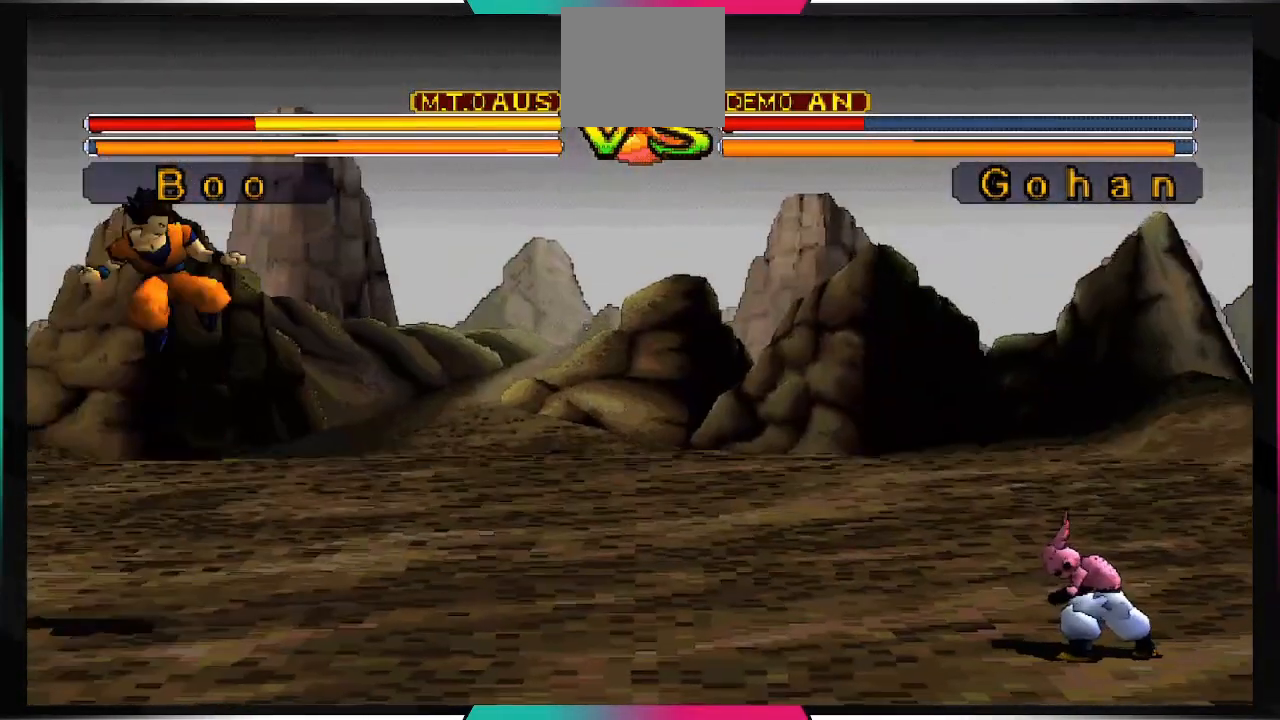
{"dt_ms": 1000, "buttons": [], "left_stick": "center", "right_stick": "center"}
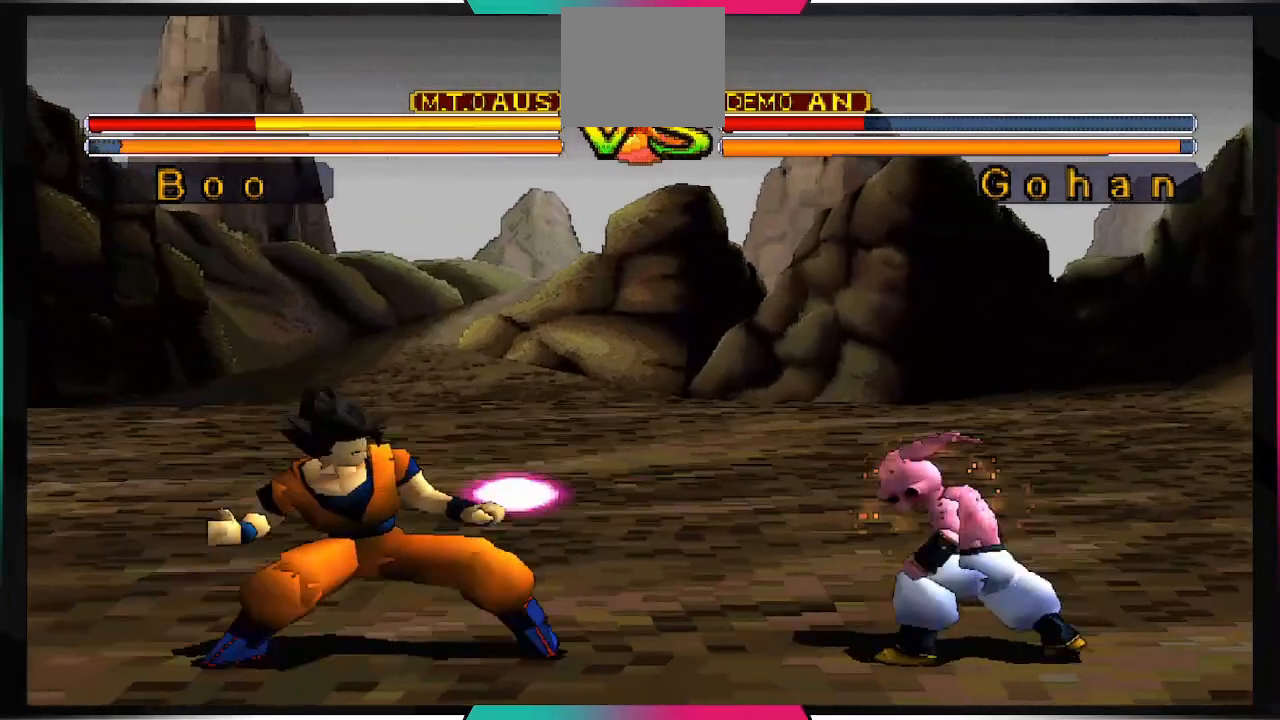
{"dt_ms": 500, "buttons": ["DPAD_RIGHT"], "left_stick": "center", "right_stick": "center", "events": [[133, "DPAD_RIGHT", "down"], [200, "DPAD_RIGHT", "up"], [300, "DPAD_LEFT", "down"], [400, "DPAD_LEFT", "up"], [500, "DPAD_RIGHT", "down"]]}
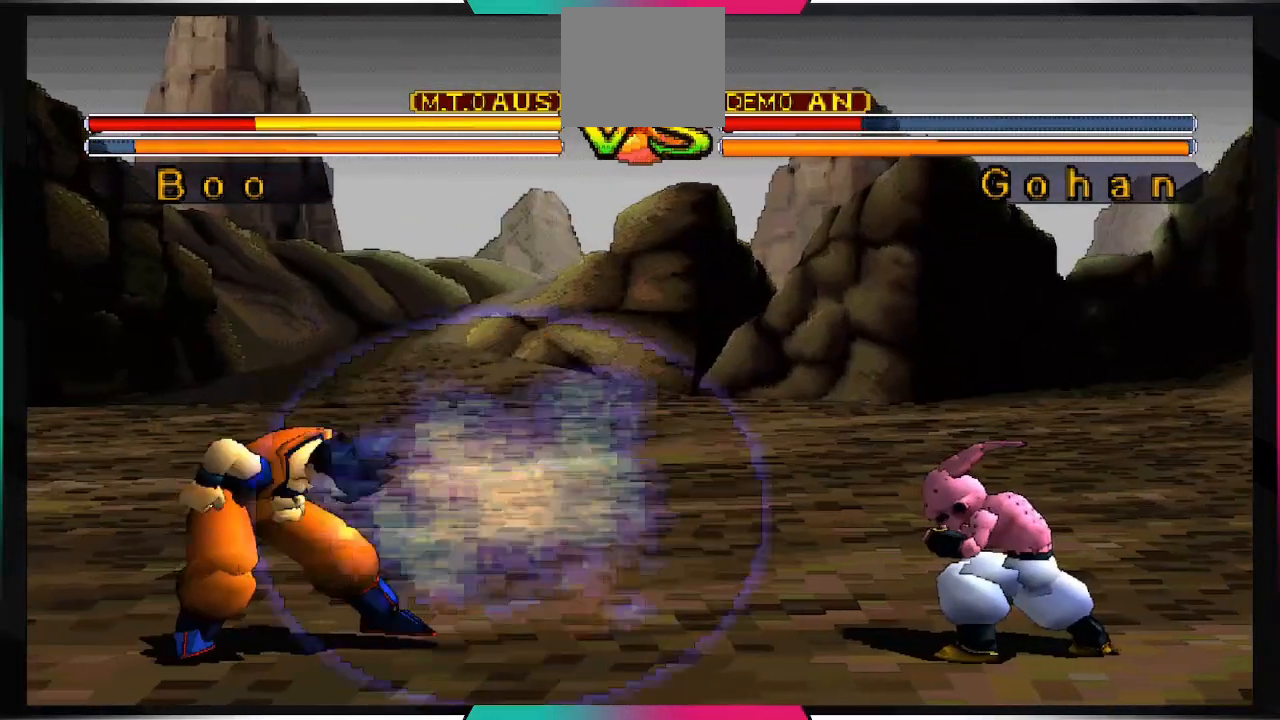
{"dt_ms": 500, "buttons": ["SQUARE"], "left_stick": "center", "right_stick": "center", "events": [[67, "DPAD_RIGHT", "up"], [233, "SQUARE", "down"]]}
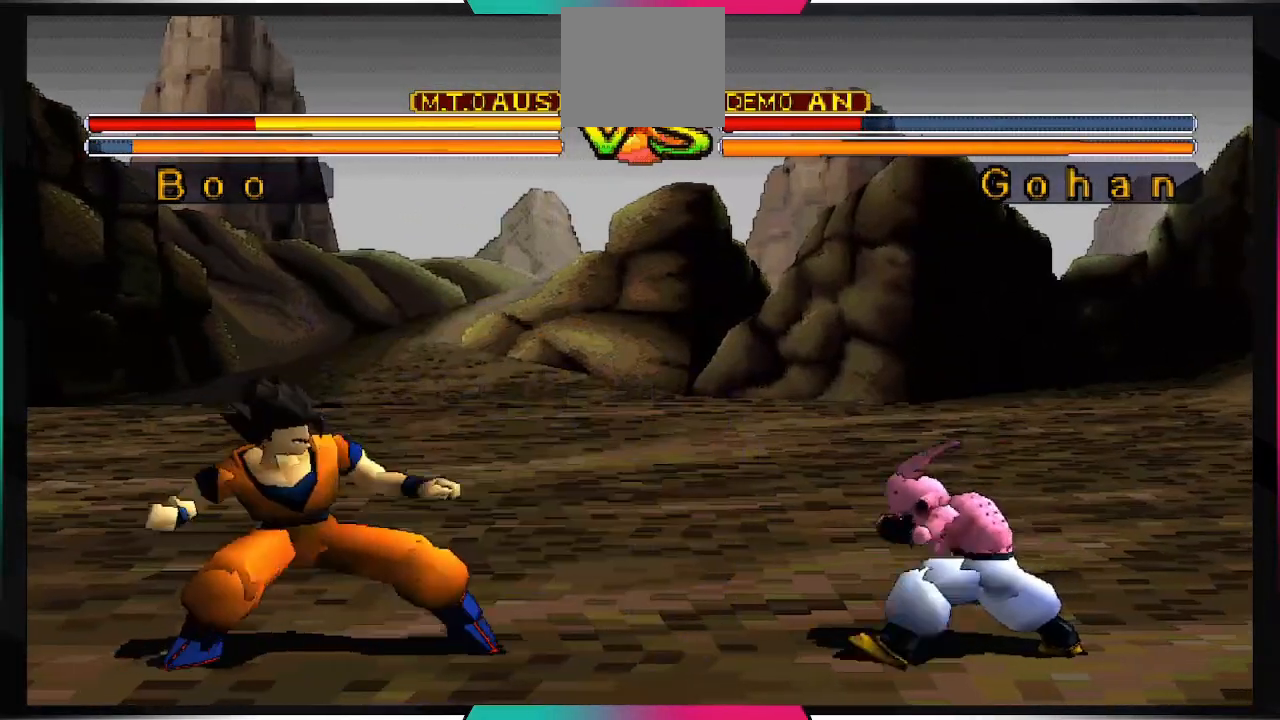
{"dt_ms": 500, "buttons": [], "left_stick": "center", "right_stick": "center", "events": [[333, "SQUARE", "up"]]}
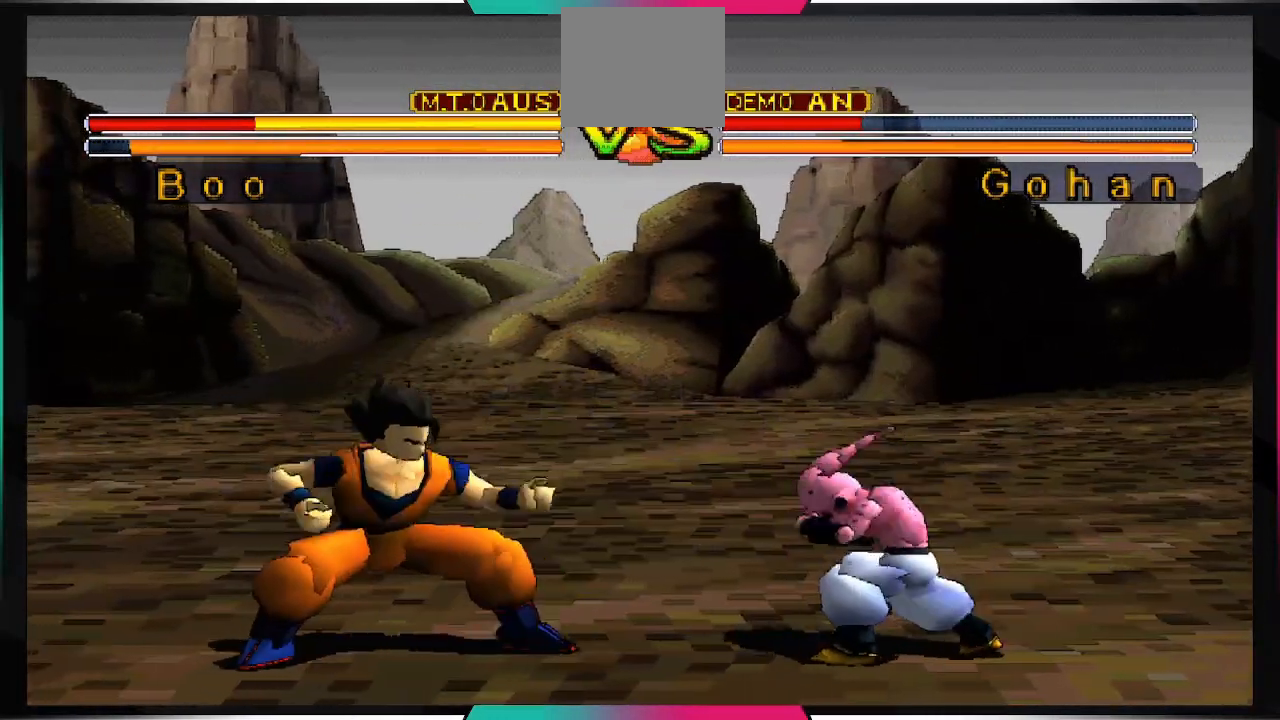
{"dt_ms": 500, "buttons": ["DPAD_RIGHT"], "left_stick": "center", "right_stick": "center", "events": [[33, "DPAD_RIGHT", "down"], [167, "DPAD_RIGHT", "up"], [233, "DPAD_LEFT", "down"], [333, "DPAD_LEFT", "up"], [433, "DPAD_RIGHT", "down"]]}
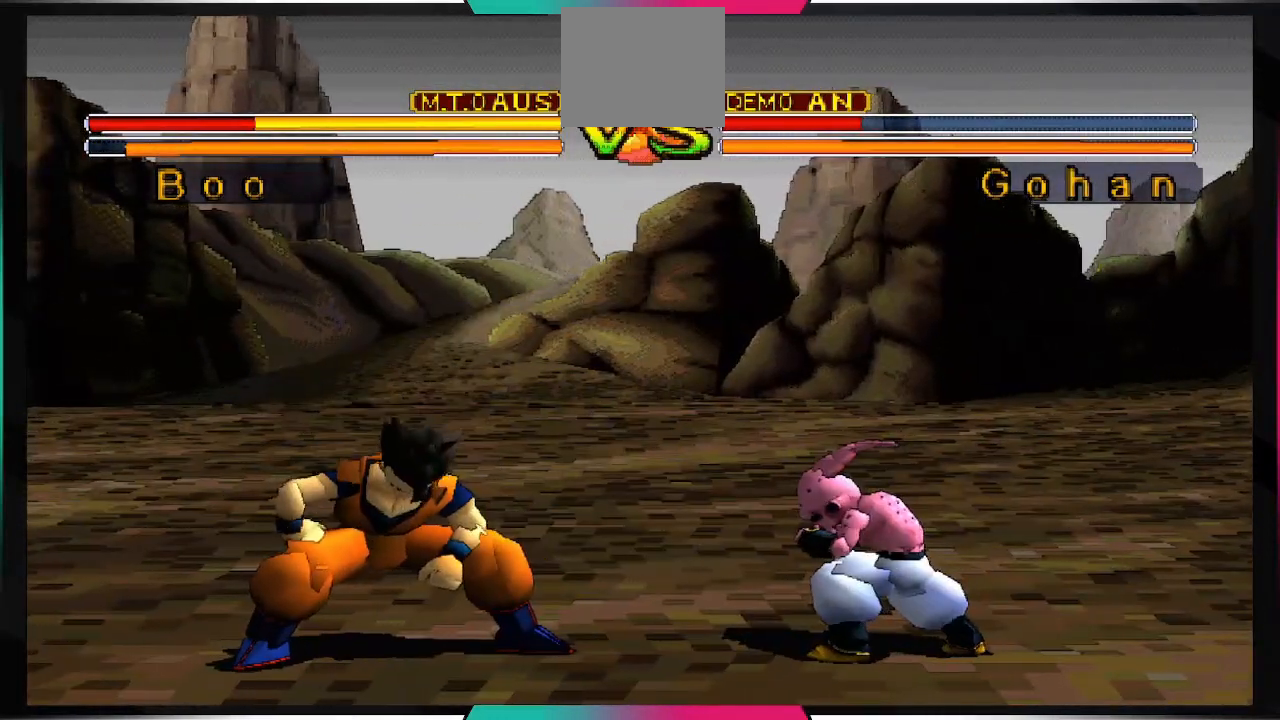
{"dt_ms": 1000, "buttons": ["SQUARE"], "left_stick": "center", "right_stick": "center"}
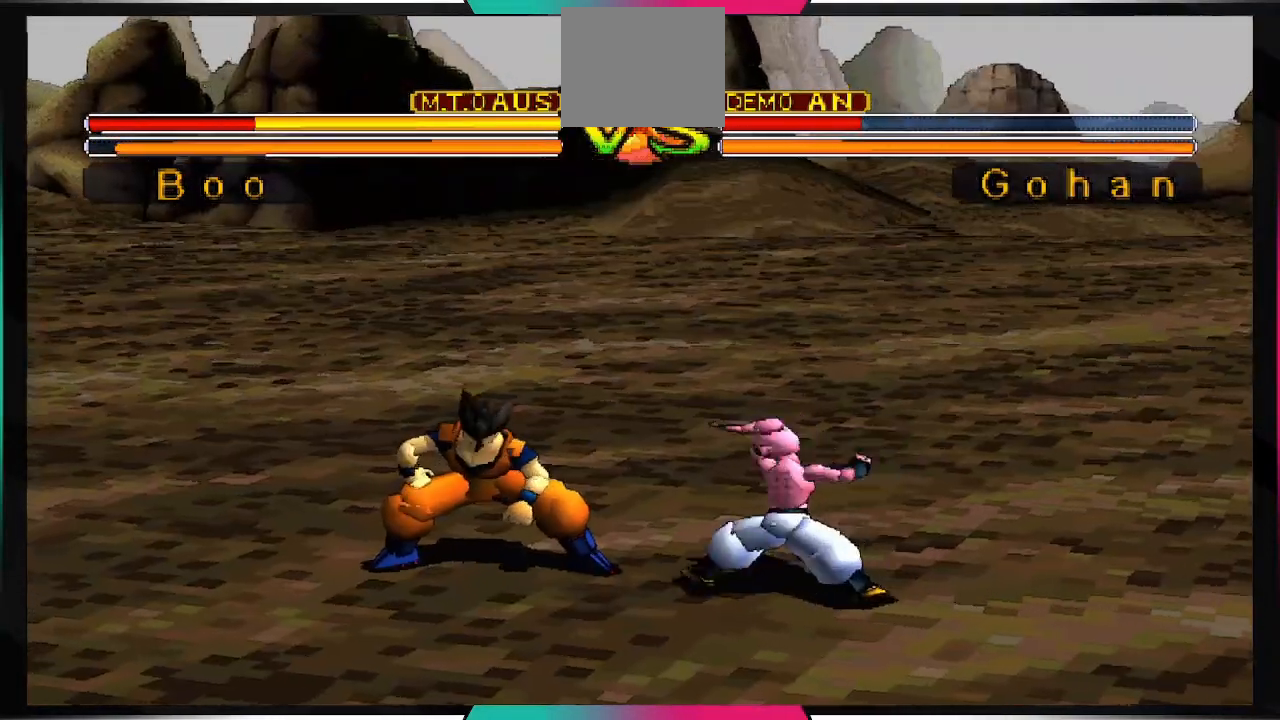
{"dt_ms": 500, "buttons": [], "left_stick": "center", "right_stick": "center", "events": [[67, "SQUARE", "up"]]}
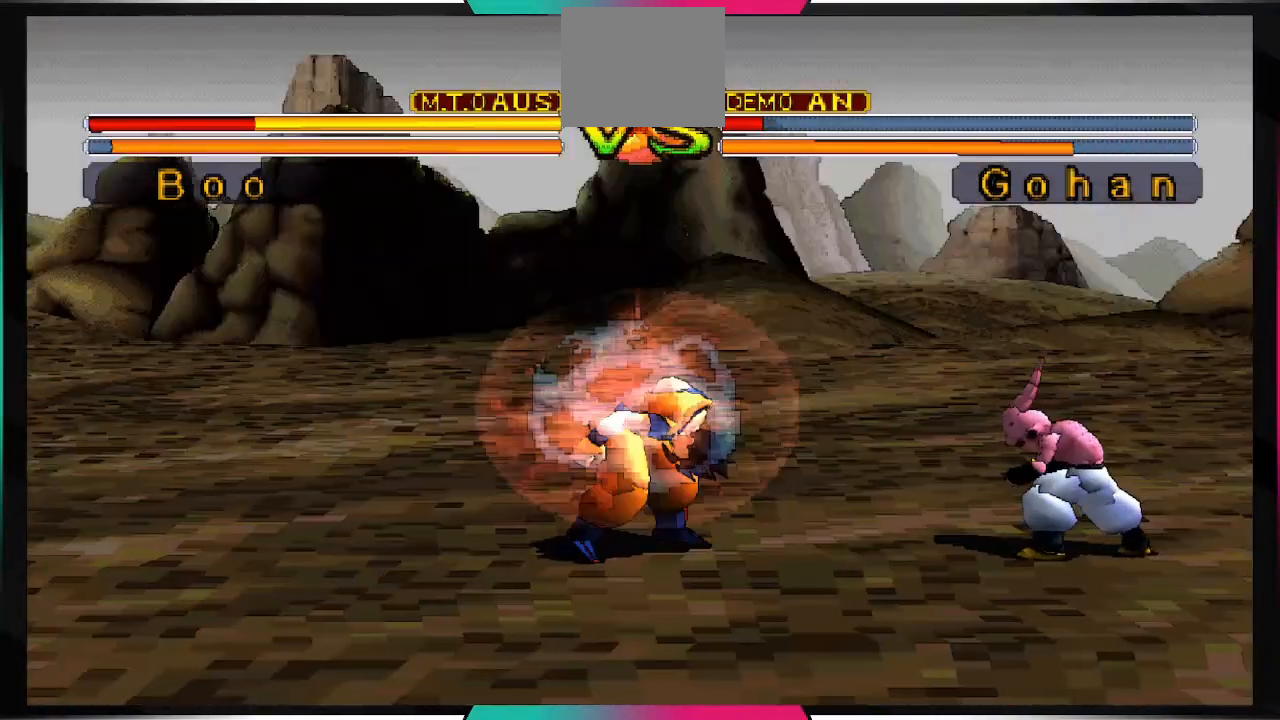
{"dt_ms": 500, "buttons": [], "left_stick": "center", "right_stick": "center", "events": []}
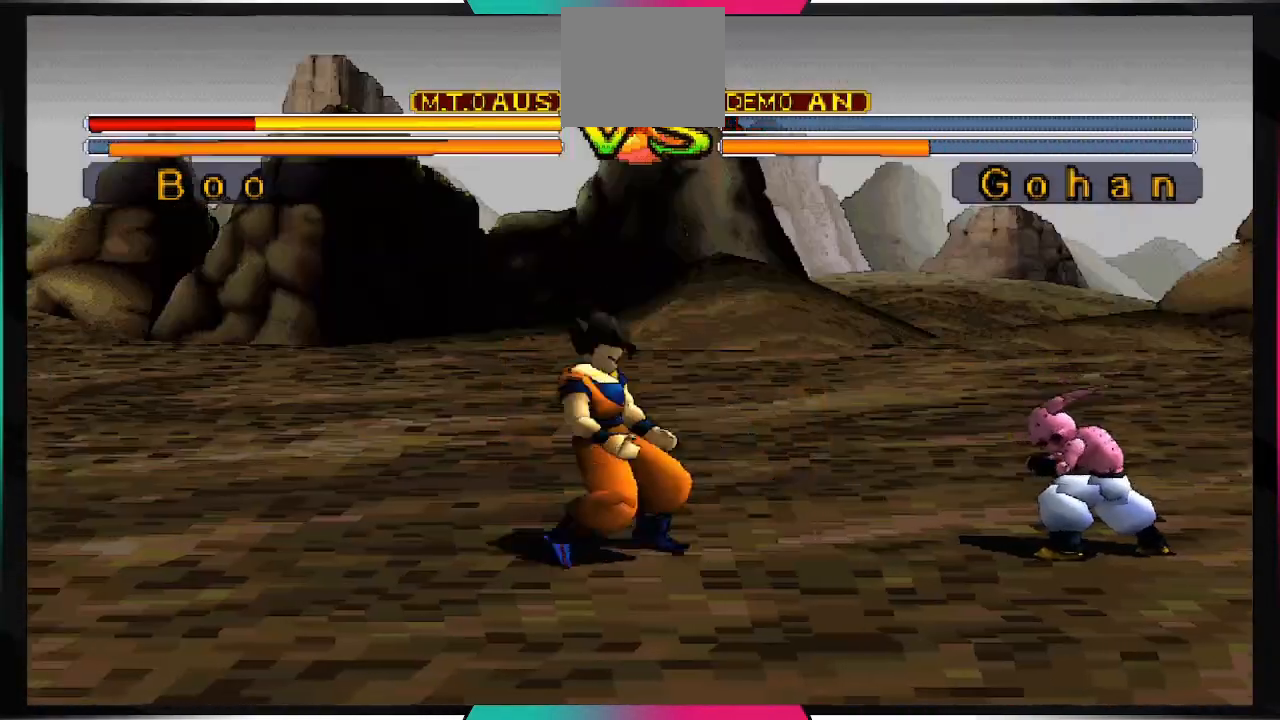
{"dt_ms": 500, "buttons": [], "left_stick": "center", "right_stick": "center", "events": []}
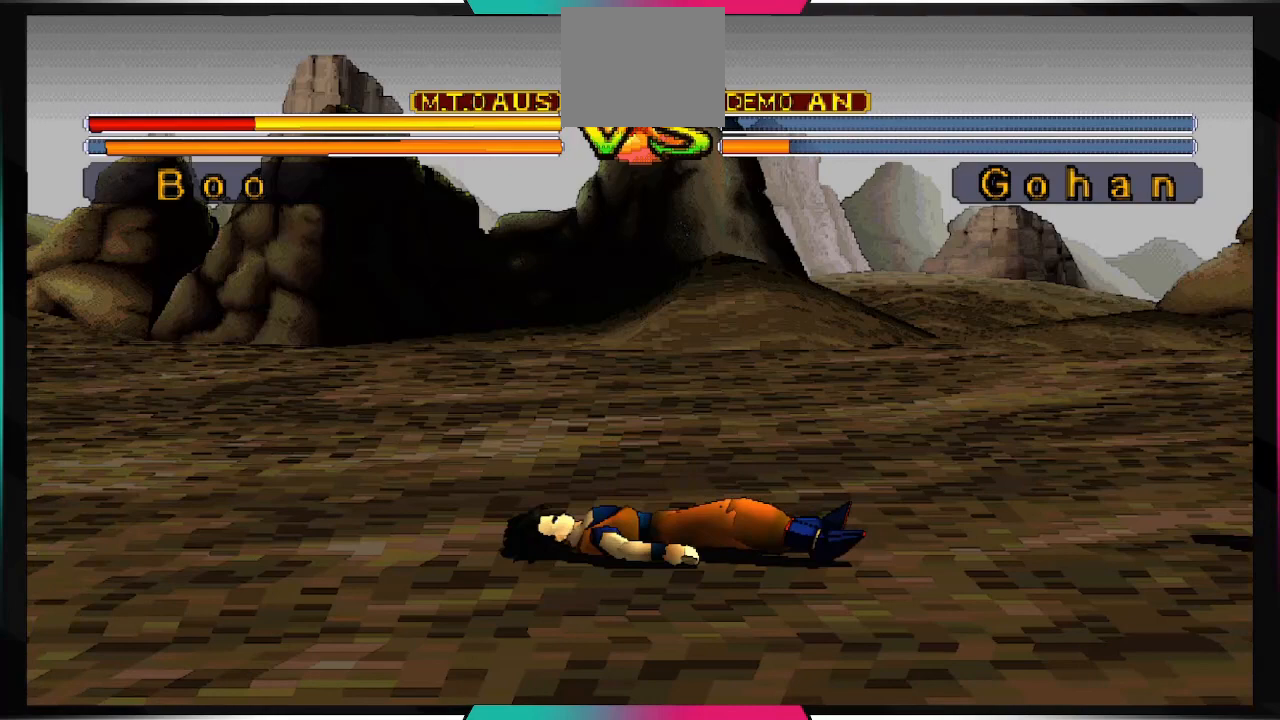
{"dt_ms": 500, "buttons": [], "left_stick": "center", "right_stick": "center", "events": []}
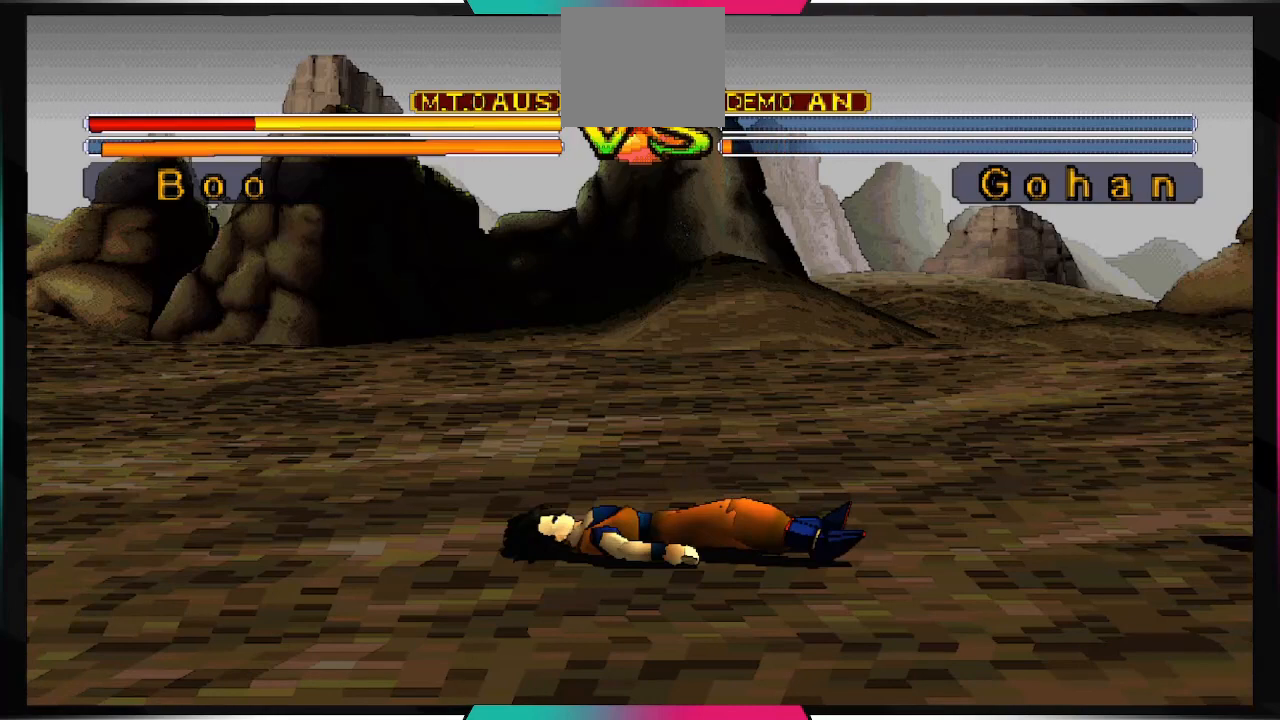
{"dt_ms": 500, "buttons": [], "left_stick": "center", "right_stick": "center", "events": []}
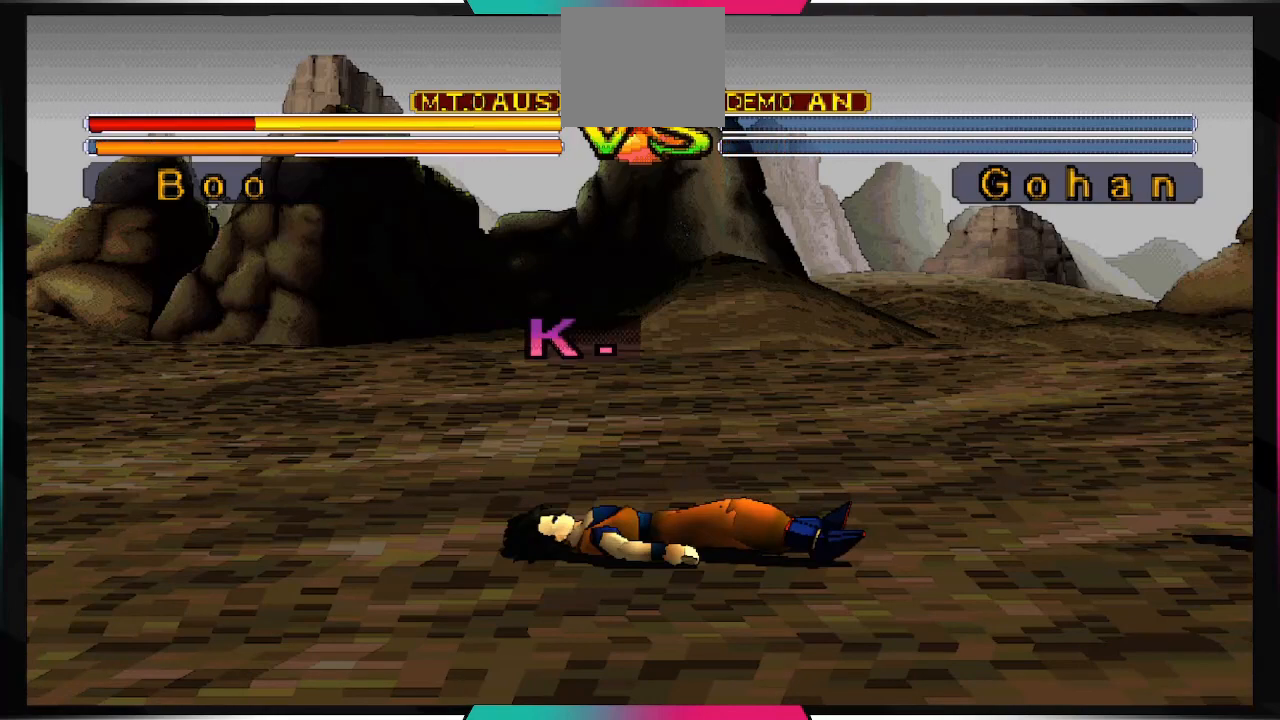
{"dt_ms": 500, "buttons": [], "left_stick": "center", "right_stick": "center", "events": []}
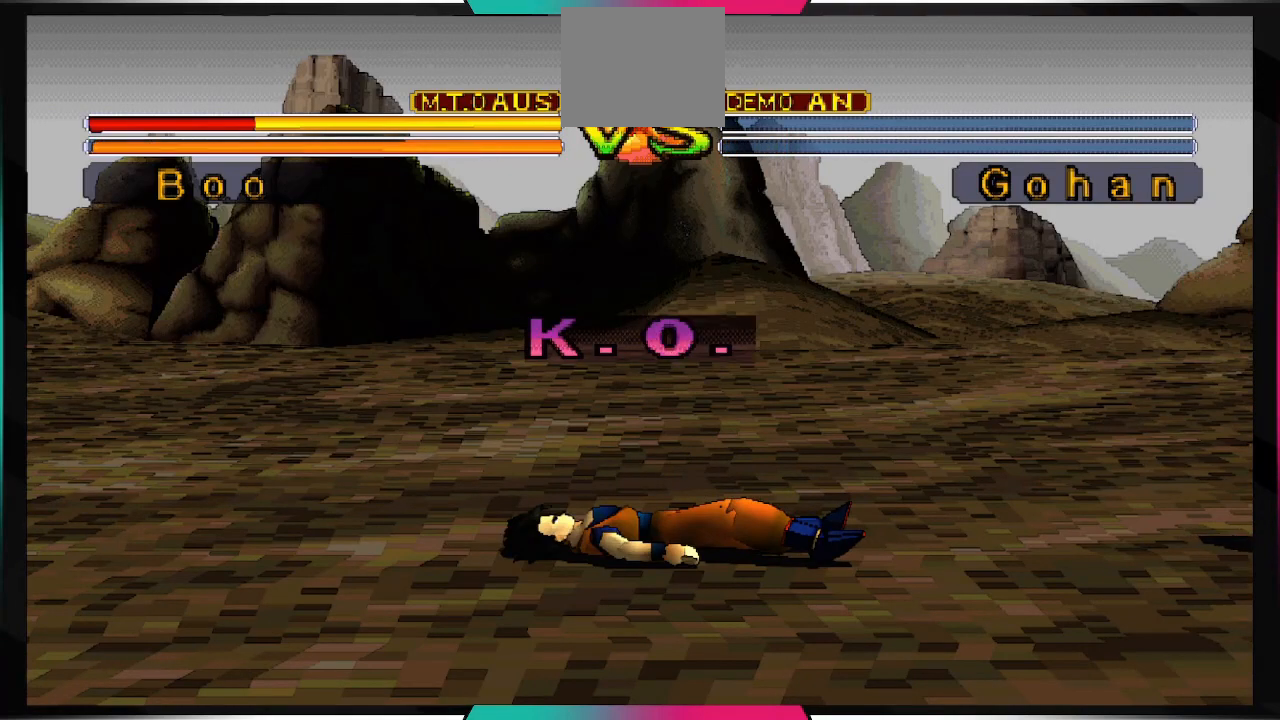
{"dt_ms": 500, "buttons": [], "left_stick": "center", "right_stick": "center", "events": []}